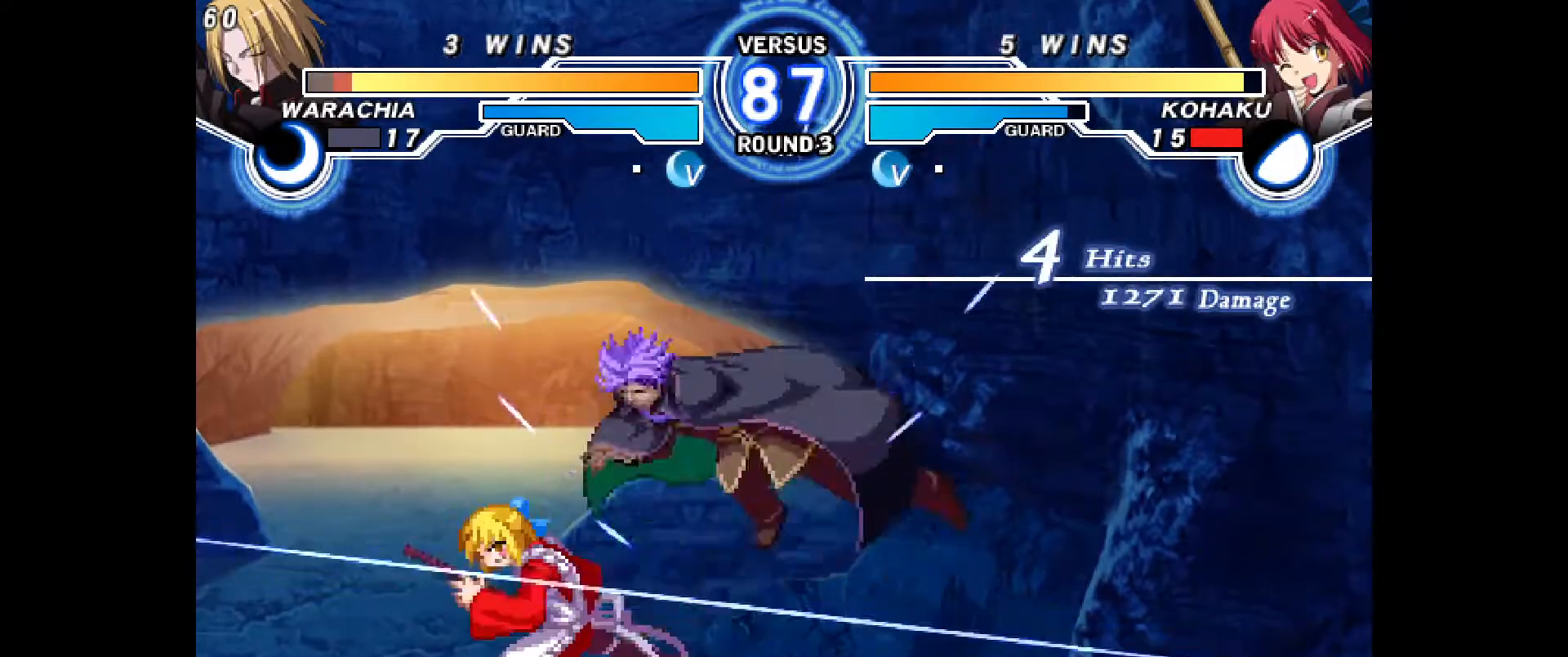
Gameplay with a controller (PlayStation layout); each line is a JSON object with the inputs held at the frame after it (dt_ms = milliseconds from this image to that frame). "events" lists button and stick changes between this image and that frame as [ms after this image, input, new state], when the widget could be followed in between. Not read: CROSS HOME L1 L3 R3 START other_buttons.
{"dt_ms": 1000, "buttons": ["DPAD_RIGHT"]}
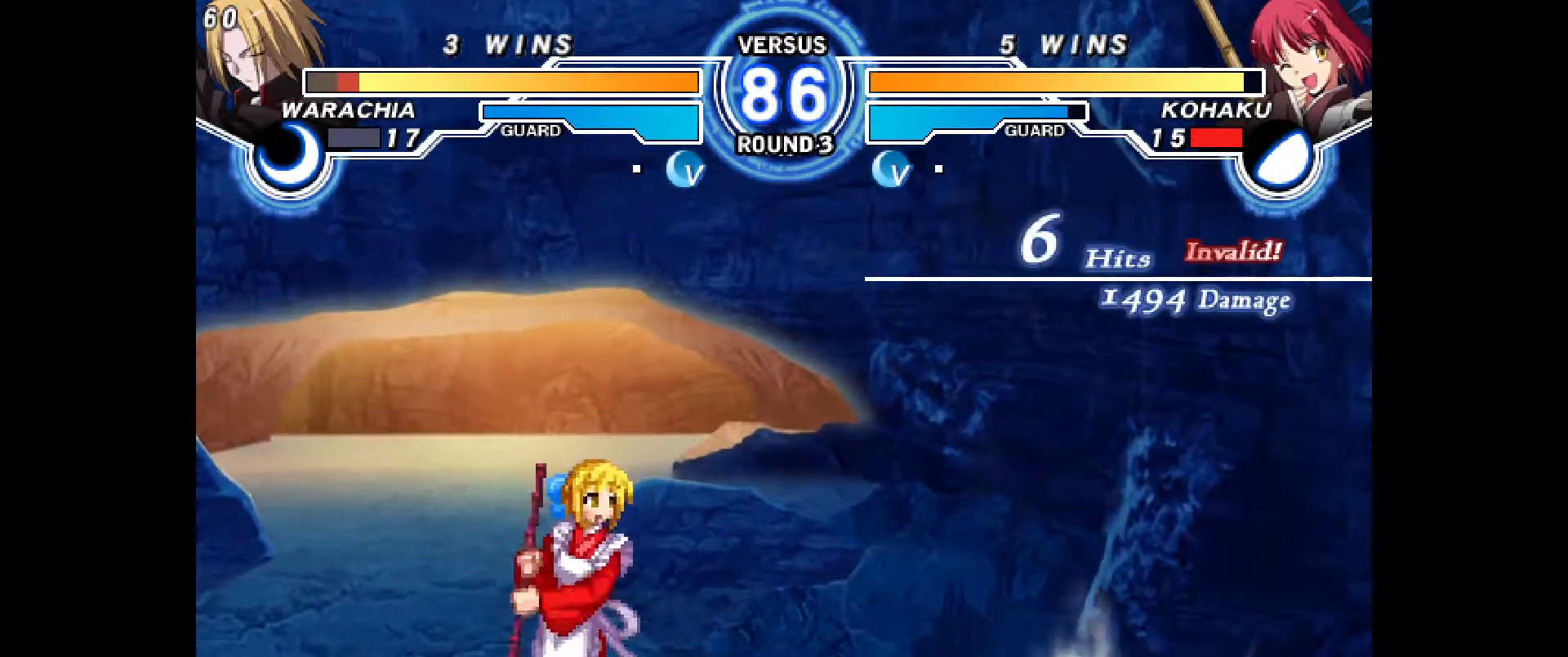
{"dt_ms": 1000, "buttons": [], "events": [[433, "DPAD_RIGHT", "up"], [517, "R2", "down"], [567, "R2", "up"], [650, "DPAD_RIGHT", "down"], [750, "DPAD_DOWN", "down"], [767, "DPAD_RIGHT", "up"], [817, "DPAD_LEFT", "down"], [850, "DPAD_DOWN", "up"], [867, "R2", "down"], [933, "DPAD_LEFT", "up"], [933, "R2", "up"]]}
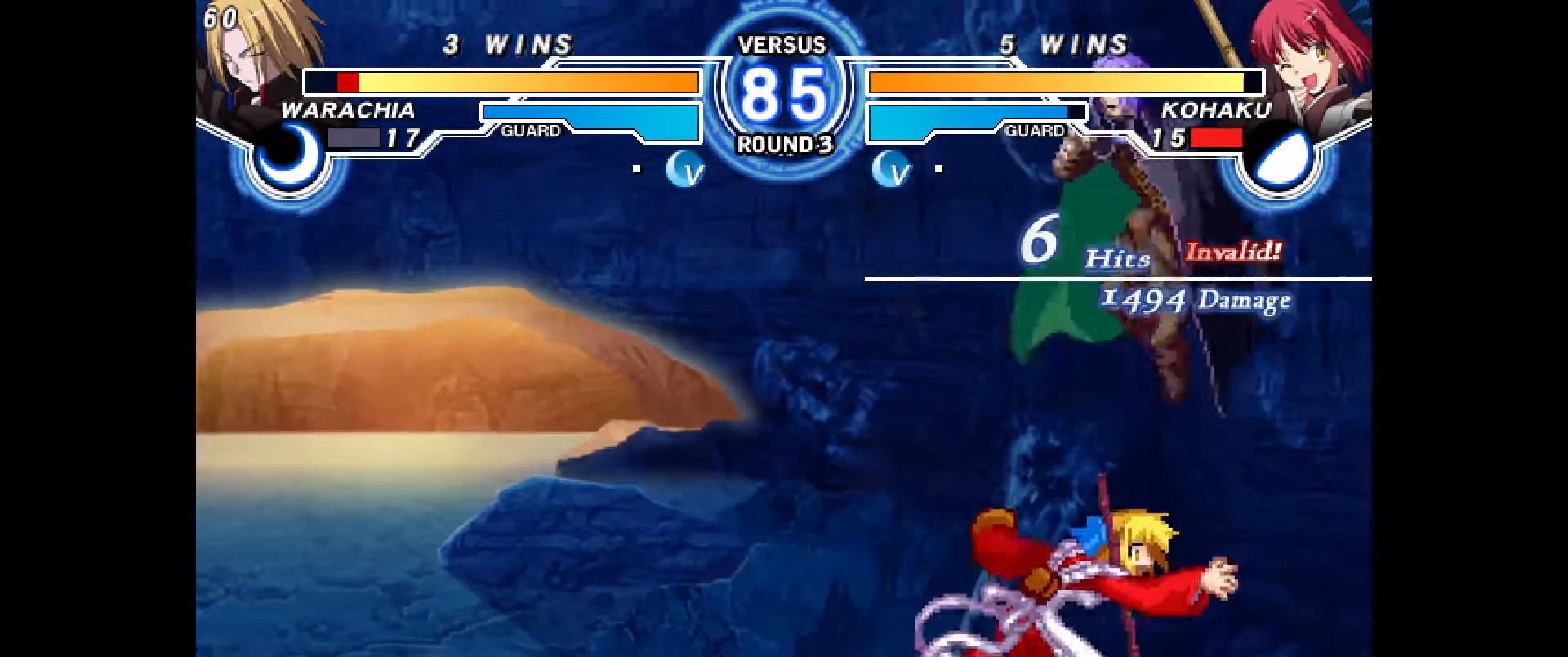
{"dt_ms": 500, "buttons": ["DPAD_LEFT"], "events": [[167, "DPAD_LEFT", "down"]]}
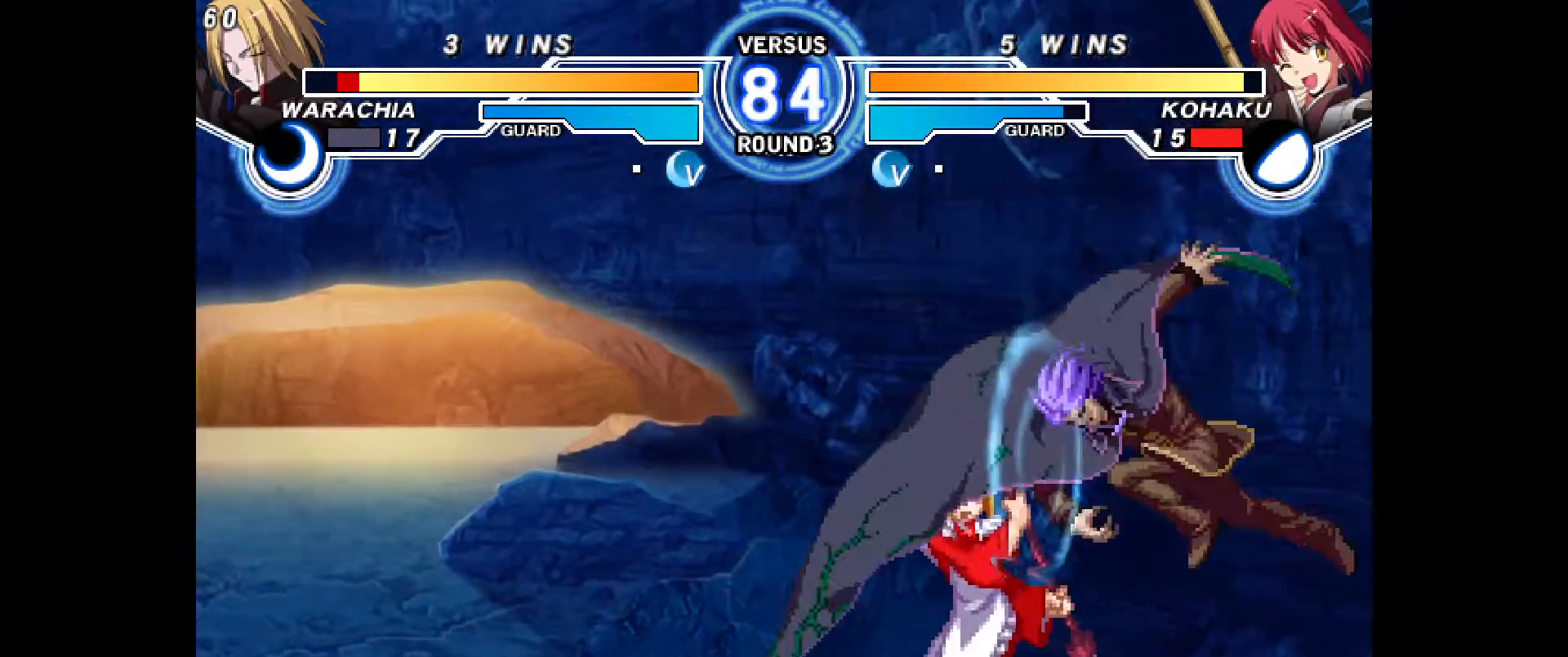
{"dt_ms": 500, "buttons": ["DPAD_DOWN", "DPAD_LEFT"], "events": [[183, "DPAD_DOWN", "down"], [400, "TOUCHPAD", "down"], [450, "TOUCHPAD", "up"]]}
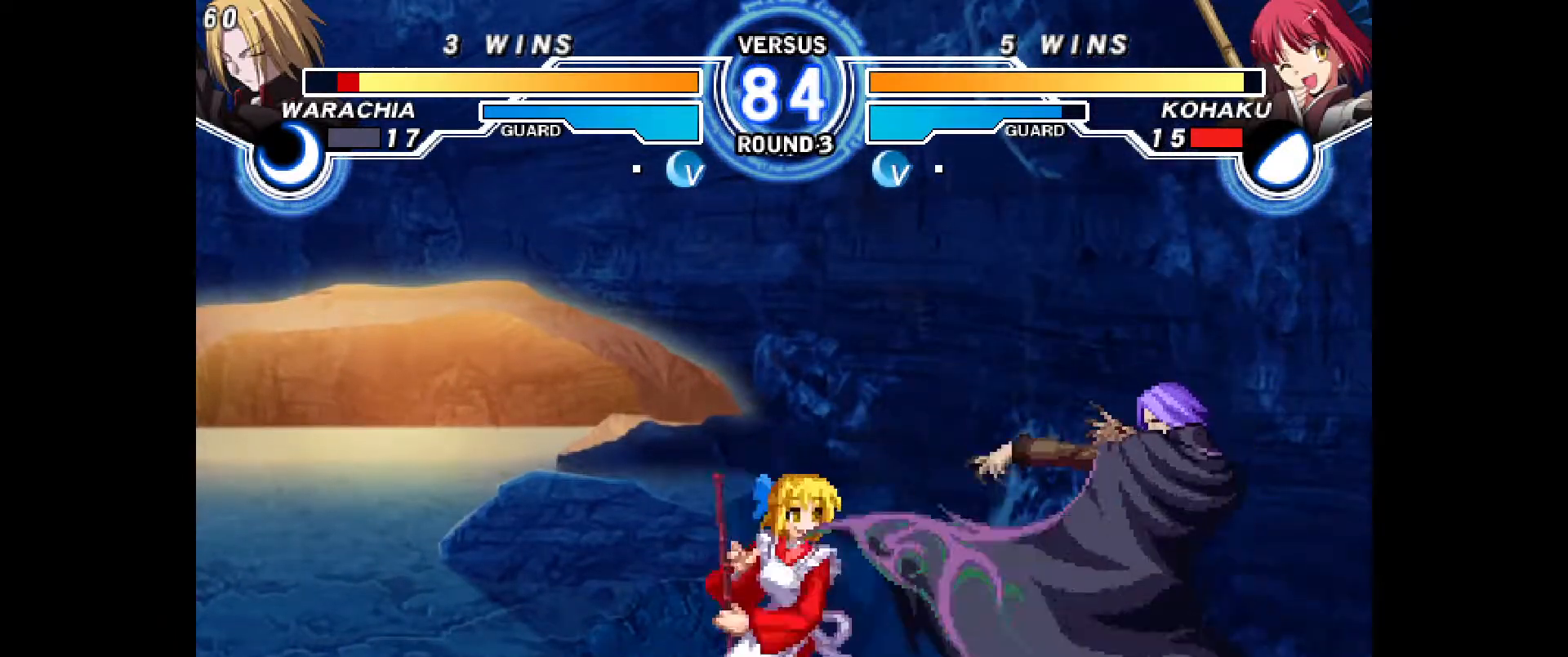
{"dt_ms": 1000, "buttons": ["DPAD_LEFT"]}
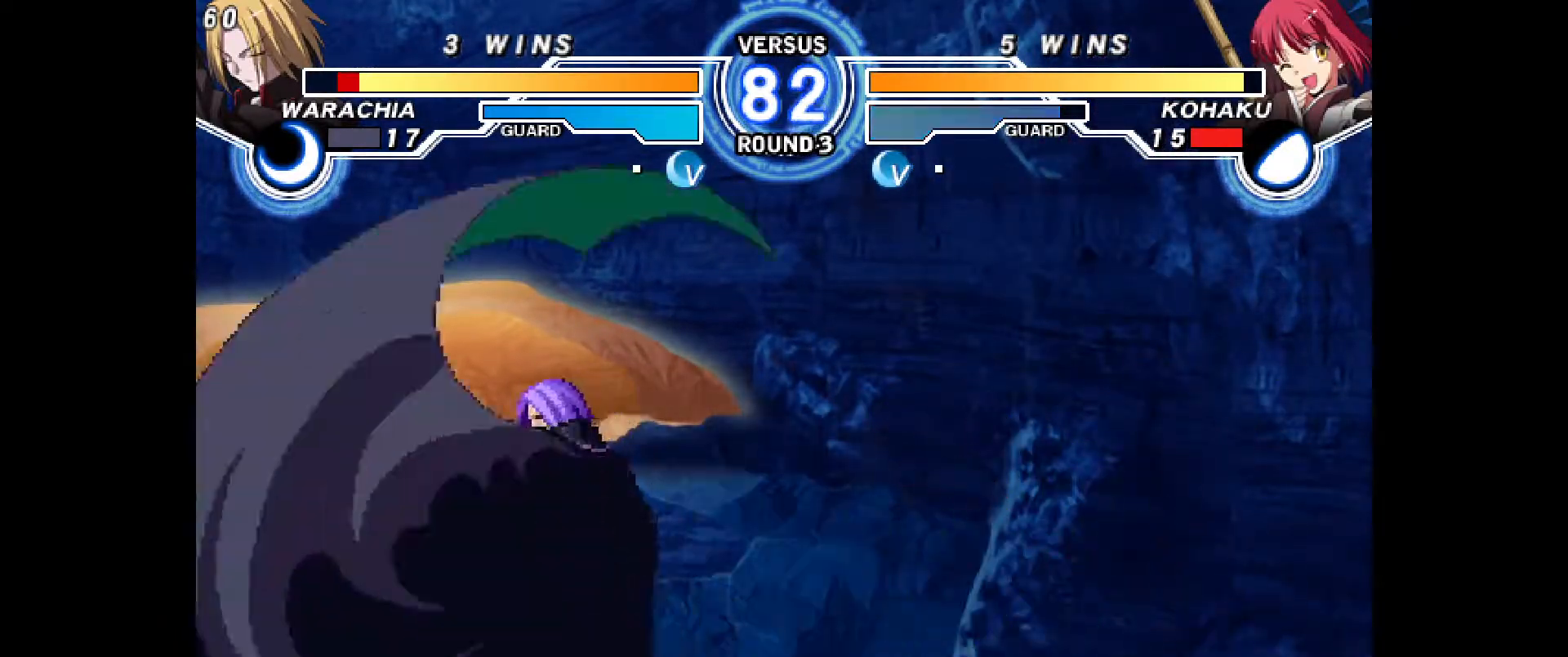
{"dt_ms": 500, "buttons": [], "events": [[150, "DPAD_LEFT", "up"], [250, "CIRCLE", "down"], [283, "DPAD_LEFT", "down"], [400, "CIRCLE", "up"], [417, "DPAD_LEFT", "up"]]}
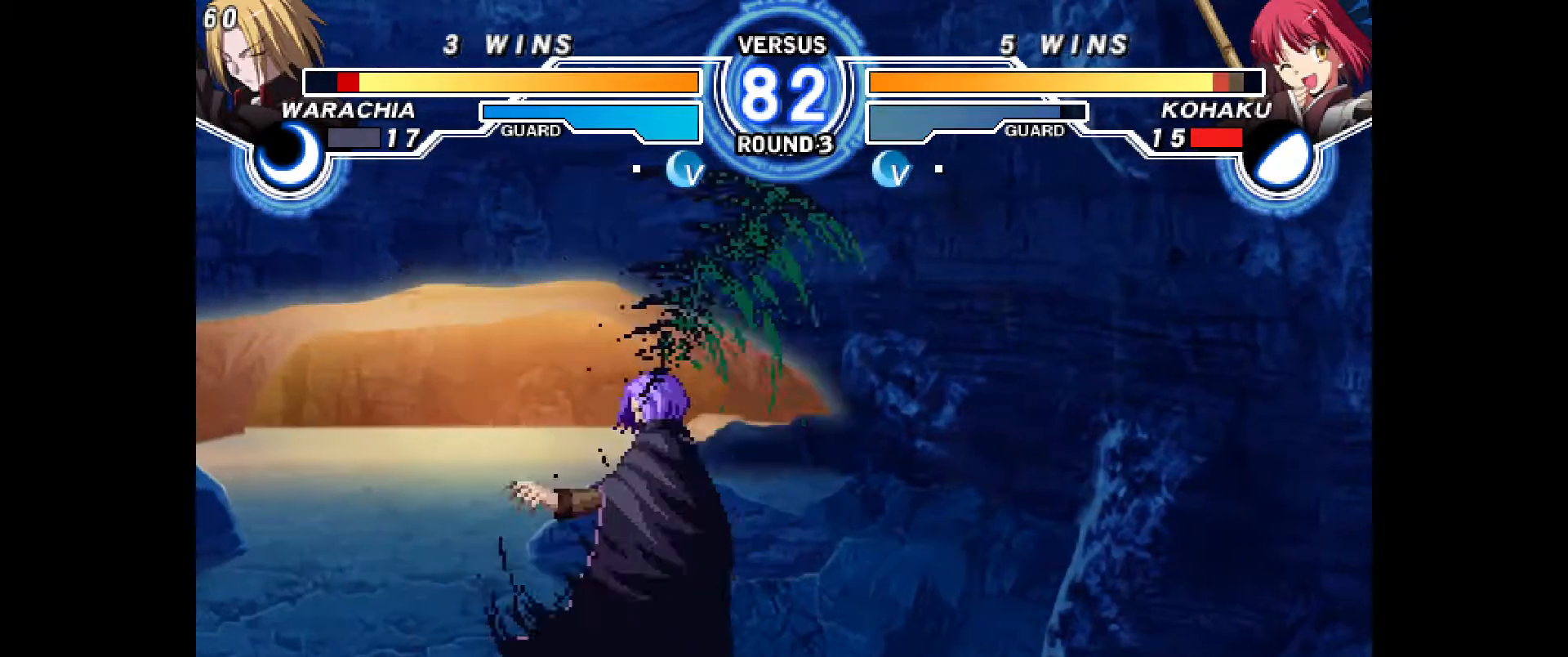
{"dt_ms": 500, "buttons": ["DPAD_LEFT"], "events": [[233, "DPAD_LEFT", "down"], [250, "CIRCLE", "down"], [433, "CIRCLE", "up"]]}
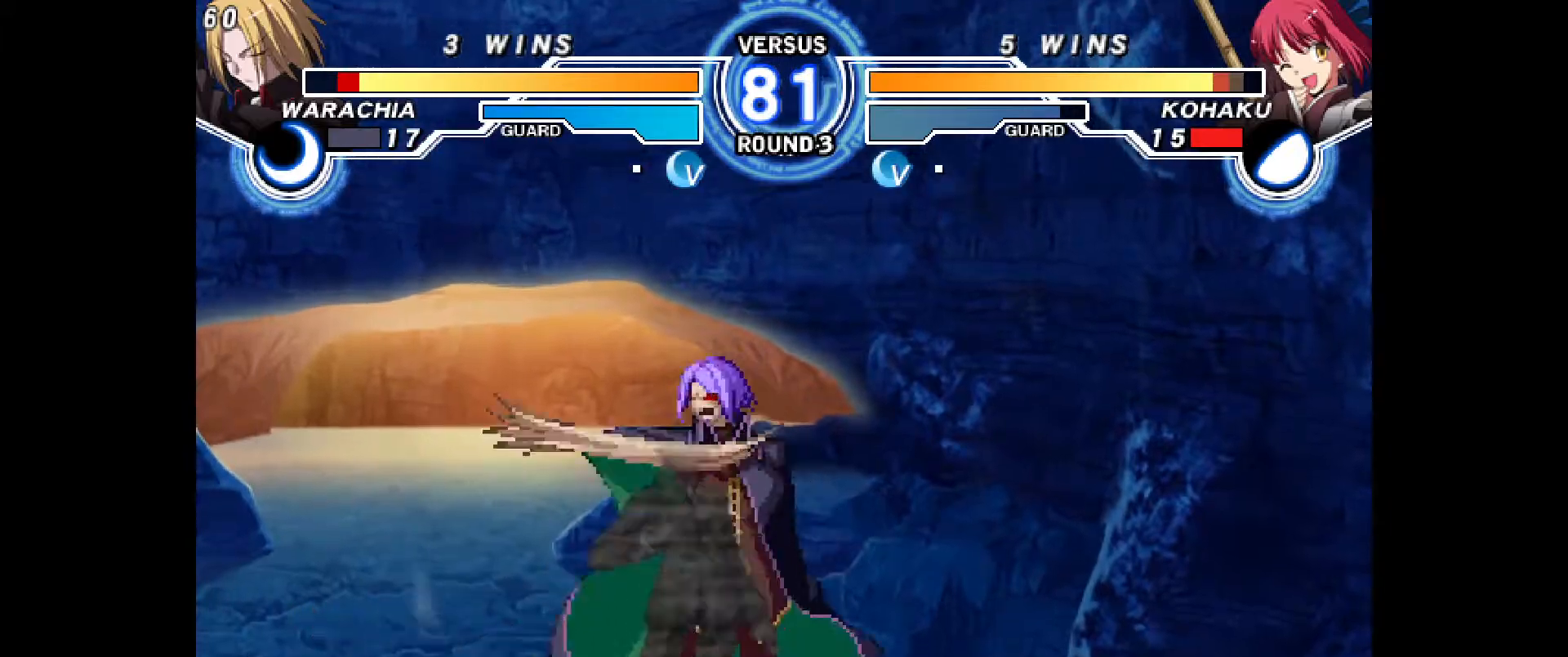
{"dt_ms": 1000, "buttons": ["DPAD_LEFT"], "events": [[533, "DPAD_DOWN", "down"], [750, "DPAD_DOWN", "up"]]}
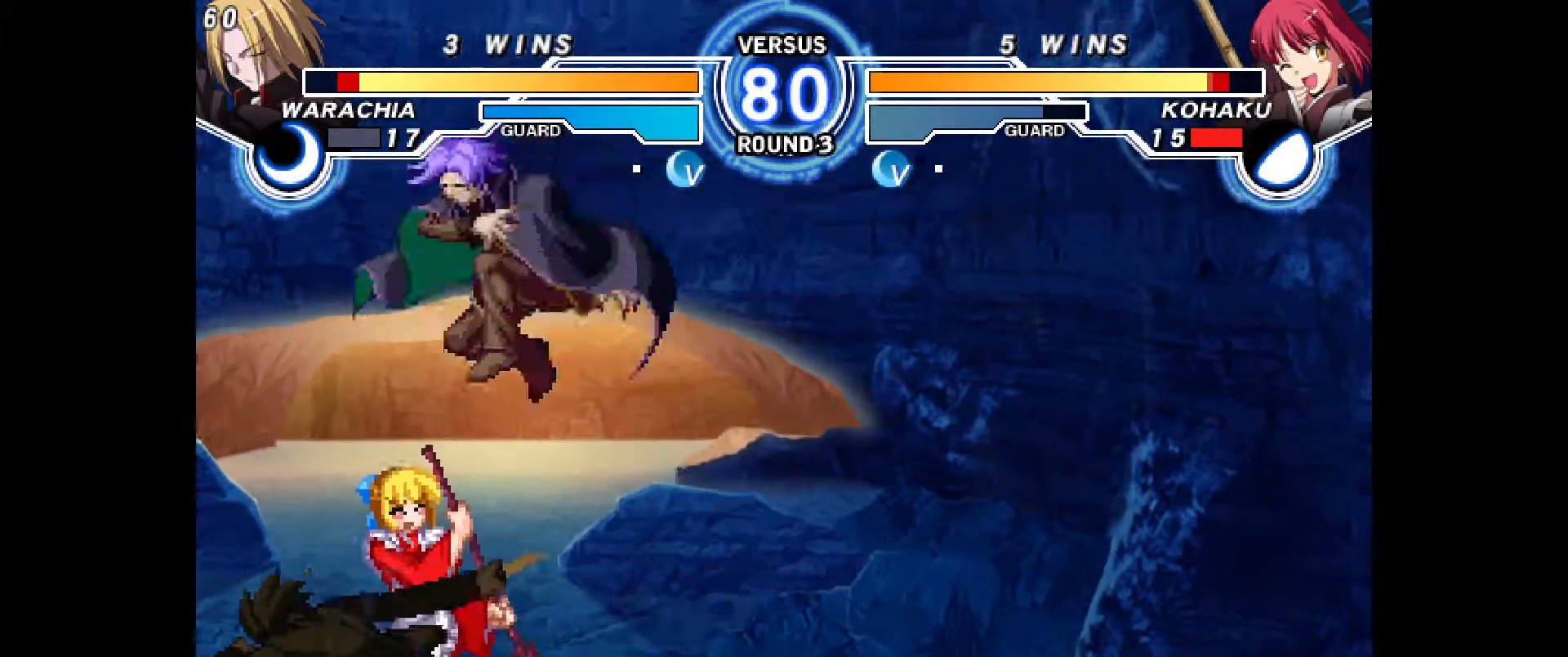
{"dt_ms": 500, "buttons": ["DPAD_DOWN", "DPAD_LEFT"], "events": [[283, "DPAD_DOWN", "down"]]}
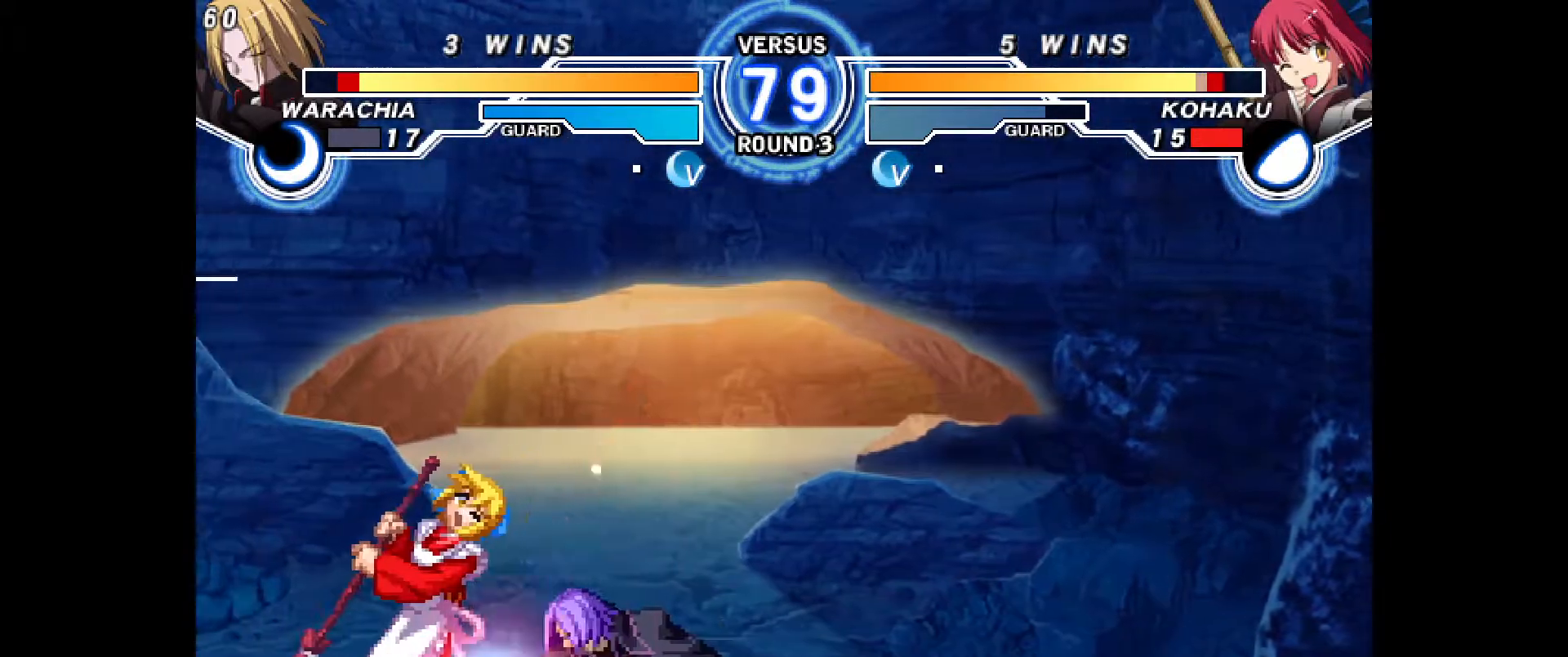
{"dt_ms": 500, "buttons": ["DPAD_DOWN", "DPAD_LEFT"], "events": []}
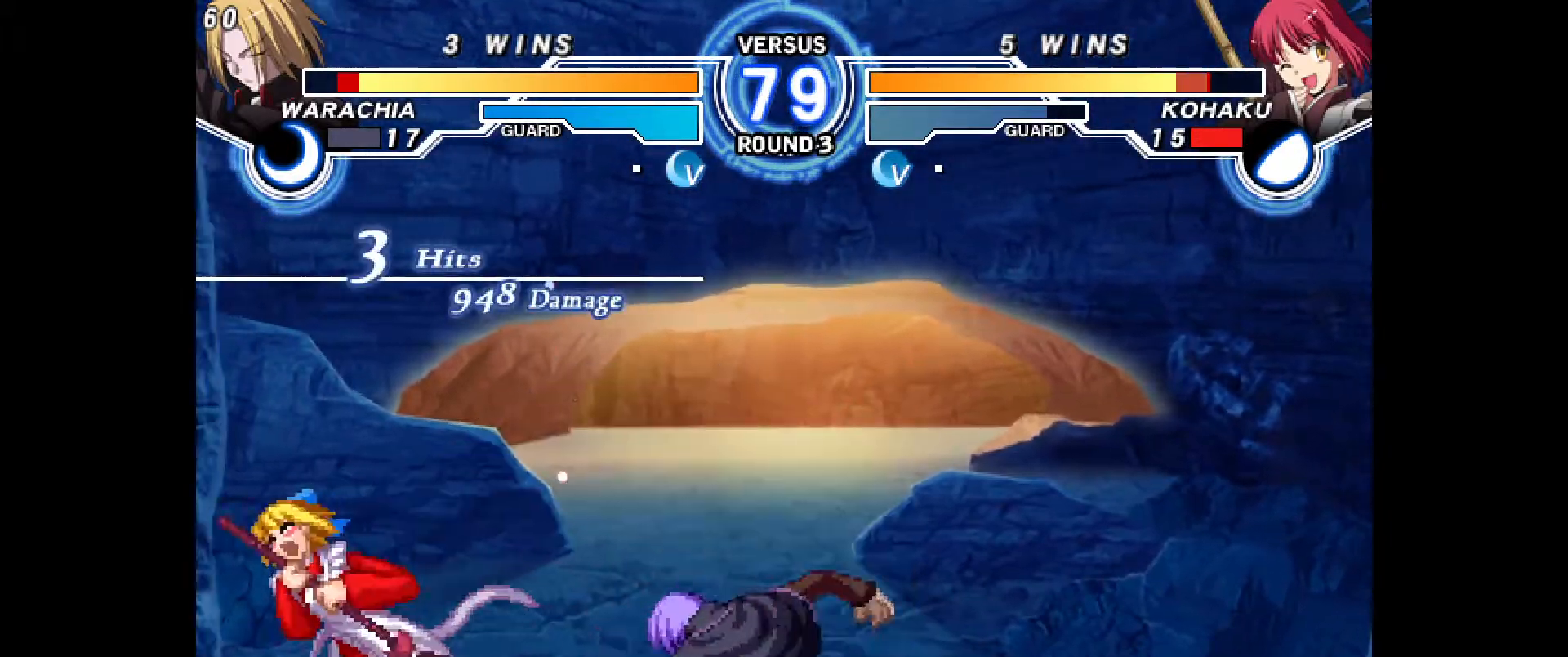
{"dt_ms": 500, "buttons": ["CIRCLE", "DPAD_LEFT"], "events": [[167, "CIRCLE", "down"], [317, "CIRCLE", "up"], [333, "DPAD_DOWN", "up"], [350, "DPAD_LEFT", "up"], [400, "CIRCLE", "down"], [417, "DPAD_LEFT", "down"]]}
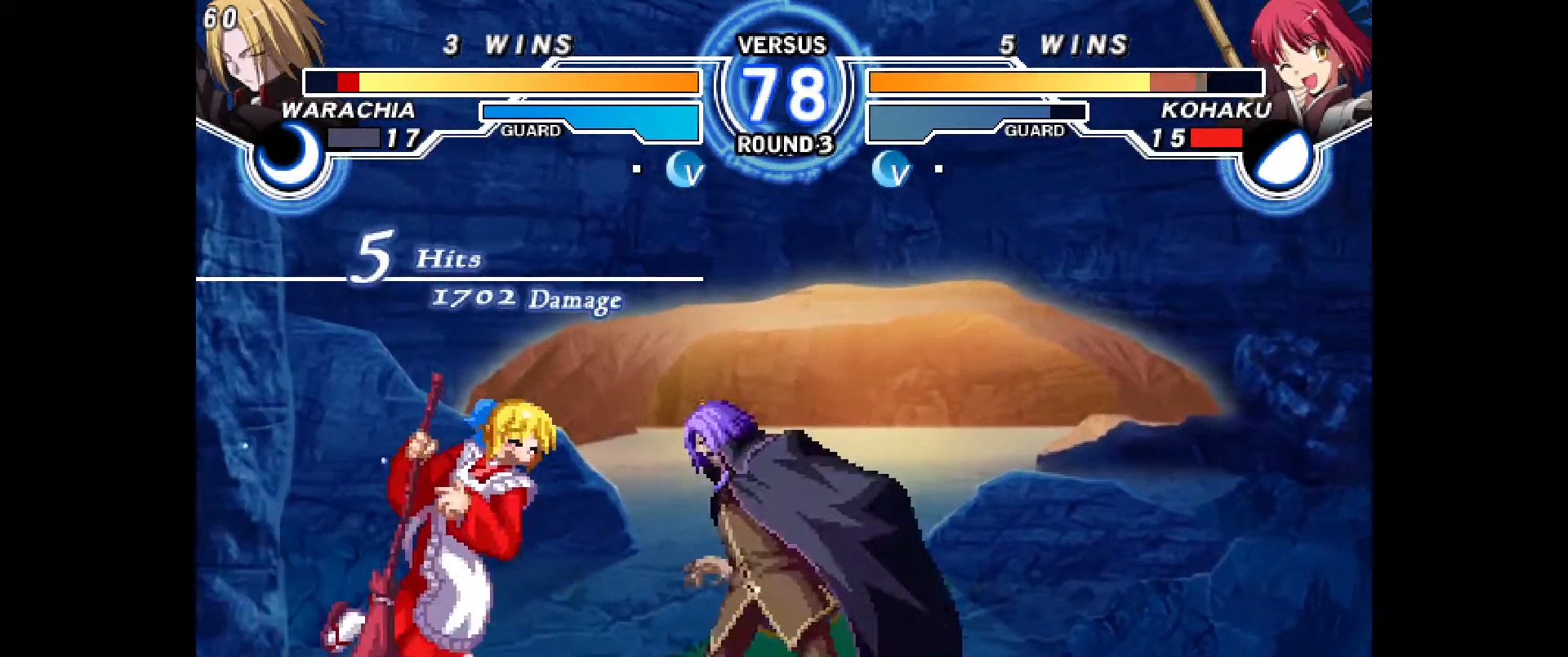
{"dt_ms": 500, "buttons": [], "events": [[33, "CIRCLE", "up"], [33, "DPAD_LEFT", "up"], [117, "CIRCLE", "down"], [133, "DPAD_LEFT", "down"], [233, "CIRCLE", "up"], [233, "DPAD_LEFT", "up"], [317, "CIRCLE", "down"], [317, "DPAD_LEFT", "down"], [417, "DPAD_LEFT", "up"], [433, "CIRCLE", "up"]]}
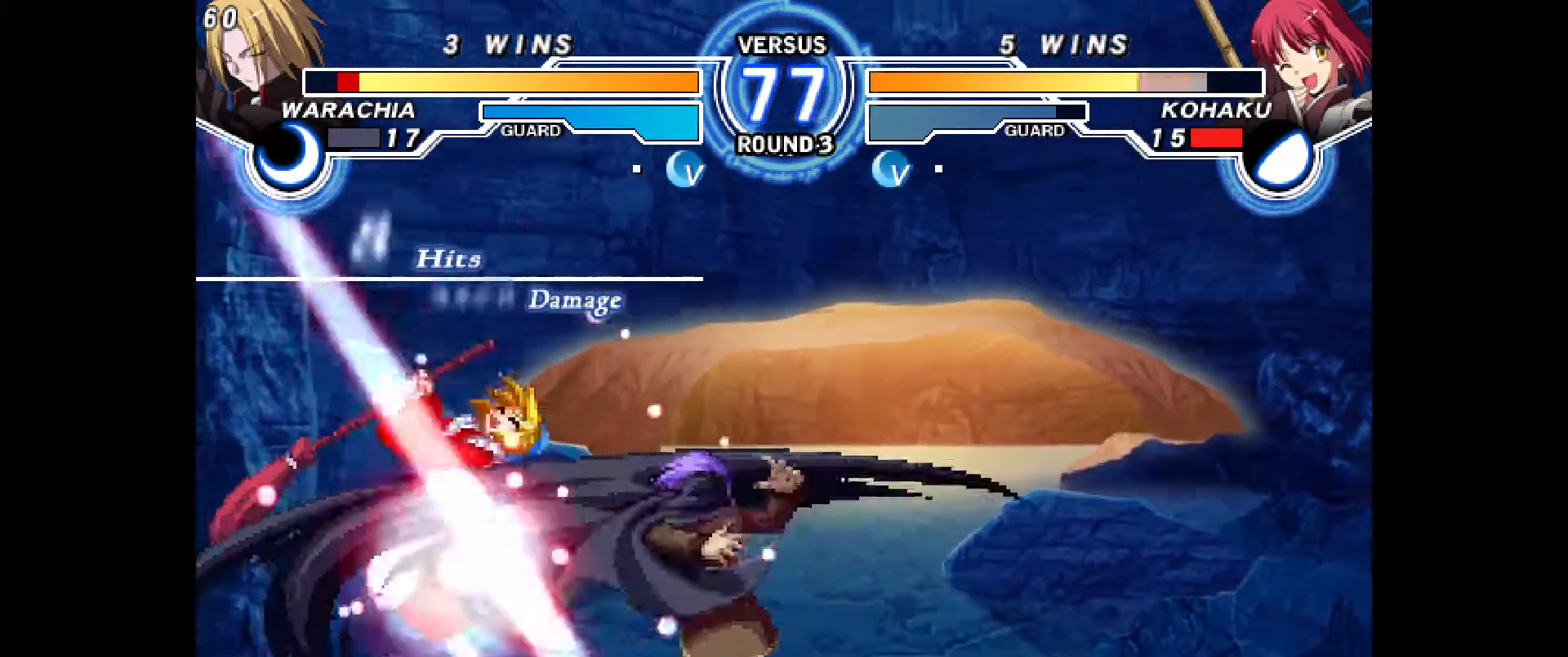
{"dt_ms": 500, "buttons": ["CIRCLE", "DPAD_LEFT"], "events": [[17, "CIRCLE", "down"], [17, "DPAD_LEFT", "down"], [117, "CIRCLE", "up"], [117, "DPAD_LEFT", "up"], [200, "DPAD_LEFT", "down"], [217, "CIRCLE", "down"], [333, "CIRCLE", "up"], [333, "DPAD_LEFT", "up"], [433, "CIRCLE", "down"], [450, "DPAD_LEFT", "down"]]}
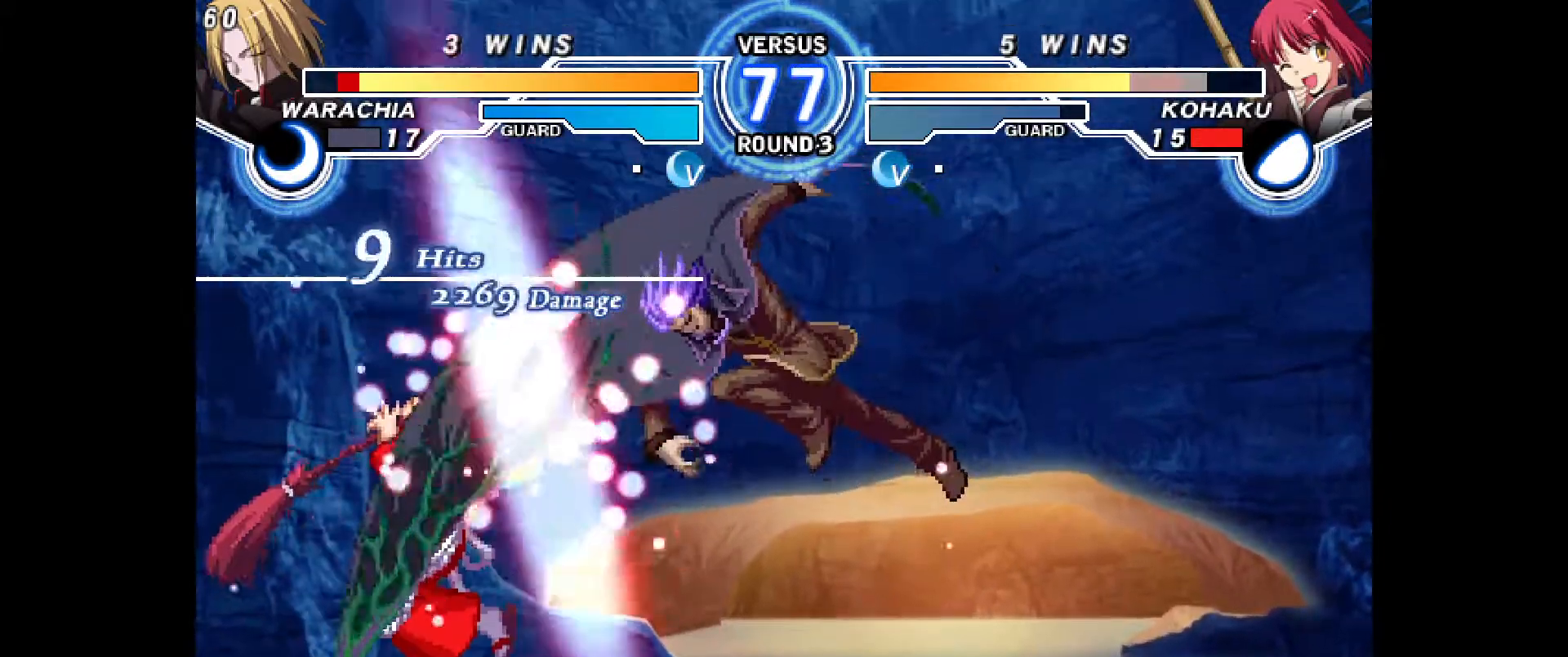
{"dt_ms": 500, "buttons": [], "events": [[50, "CIRCLE", "up"], [67, "DPAD_LEFT", "up"], [150, "CIRCLE", "down"], [150, "DPAD_LEFT", "down"], [267, "CIRCLE", "up"], [283, "DPAD_LEFT", "up"], [350, "CIRCLE", "down"], [367, "DPAD_LEFT", "down"], [483, "CIRCLE", "up"], [500, "DPAD_LEFT", "up"]]}
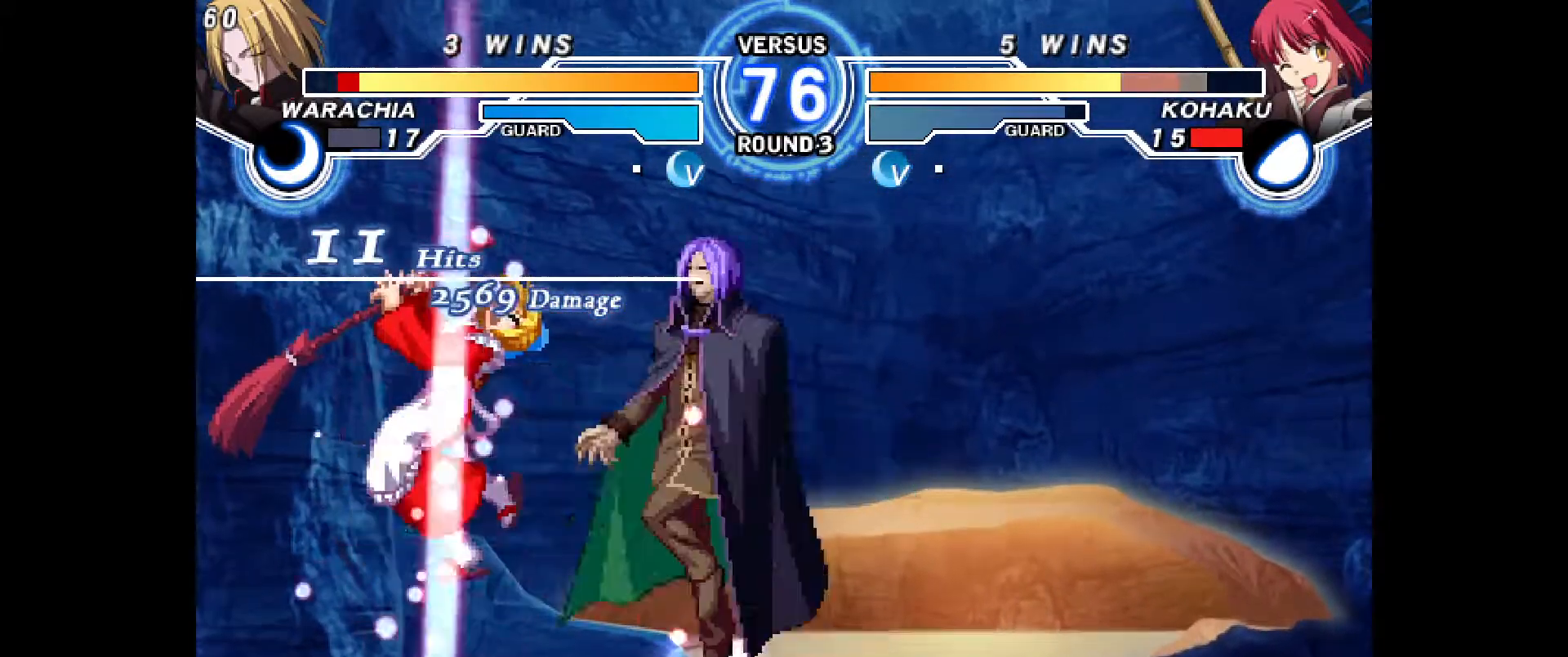
{"dt_ms": 500, "buttons": ["CIRCLE", "DPAD_LEFT"], "events": [[17, "TOUCHPAD", "down"], [67, "R1", "down"], [83, "CIRCLE", "down"], [83, "R1", "up"], [83, "TOUCHPAD", "up"], [100, "DPAD_LEFT", "down"], [200, "CIRCLE", "up"], [217, "DPAD_LEFT", "up"], [283, "CIRCLE", "down"], [300, "DPAD_LEFT", "down"], [400, "CIRCLE", "up"], [400, "DPAD_LEFT", "up"], [483, "CIRCLE", "down"], [500, "DPAD_LEFT", "down"]]}
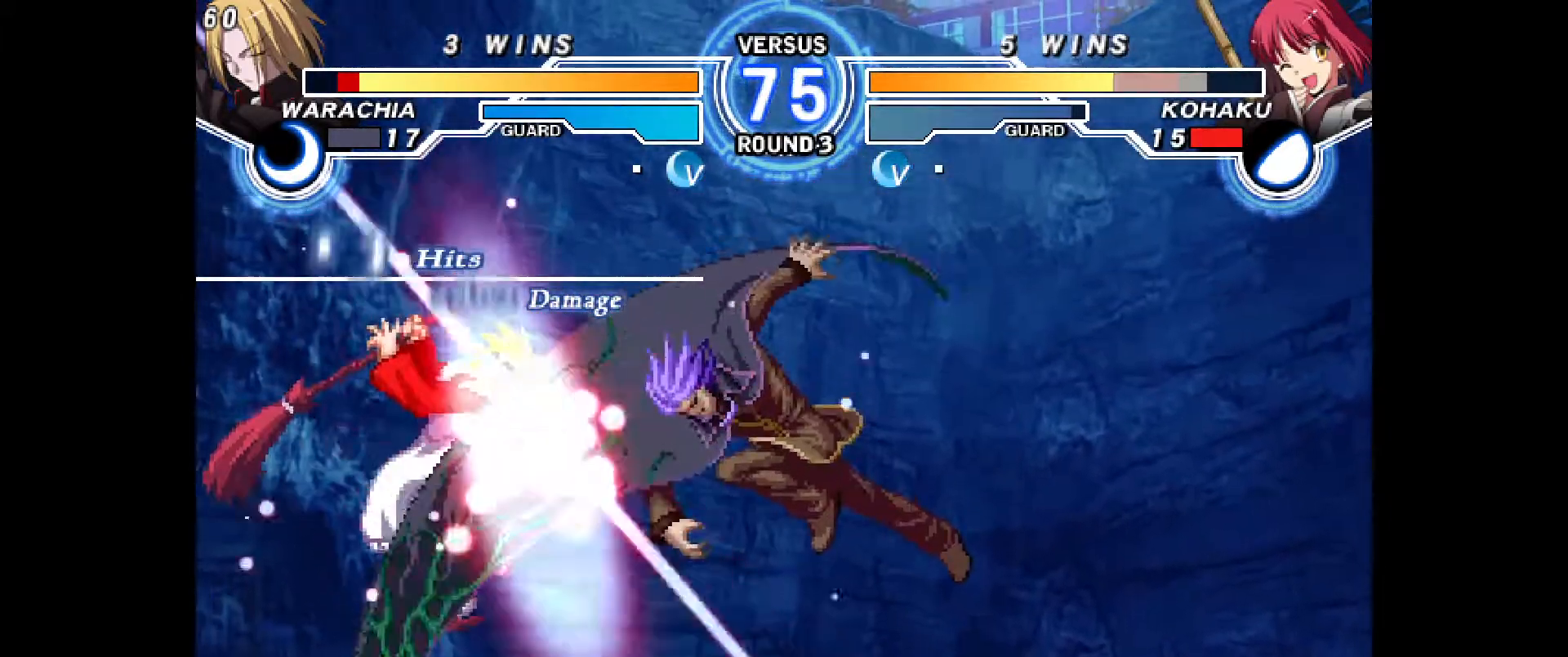
{"dt_ms": 500, "buttons": [], "events": [[100, "CIRCLE", "up"], [100, "DPAD_LEFT", "up"], [183, "CIRCLE", "down"], [183, "DPAD_LEFT", "down"], [283, "CIRCLE", "up"], [283, "DPAD_LEFT", "up"], [367, "CIRCLE", "down"], [383, "DPAD_LEFT", "down"], [483, "CIRCLE", "up"], [483, "DPAD_LEFT", "up"]]}
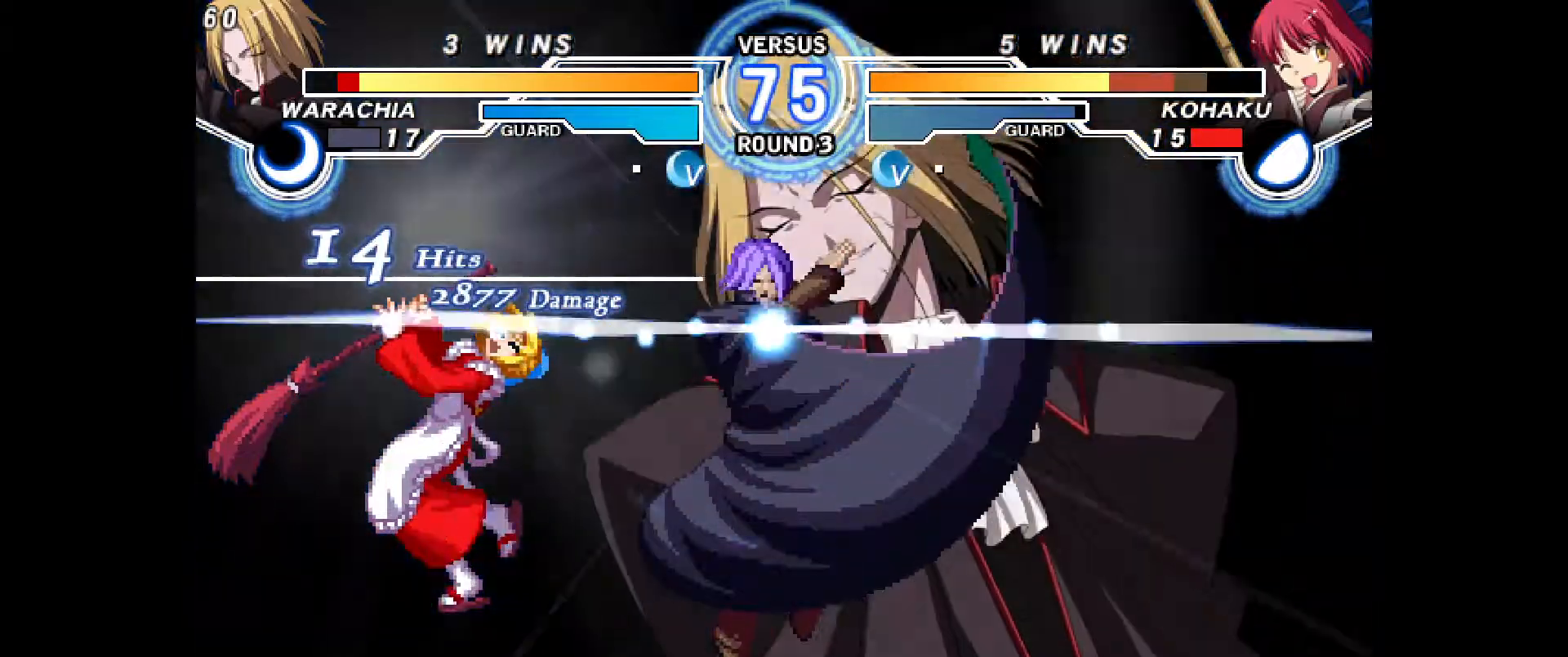
{"dt_ms": 500, "buttons": ["CIRCLE", "DPAD_LEFT"], "events": [[317, "CIRCLE", "down"], [333, "DPAD_LEFT", "down"], [417, "CIRCLE", "up"], [417, "DPAD_LEFT", "up"], [467, "CIRCLE", "down"], [500, "DPAD_LEFT", "down"]]}
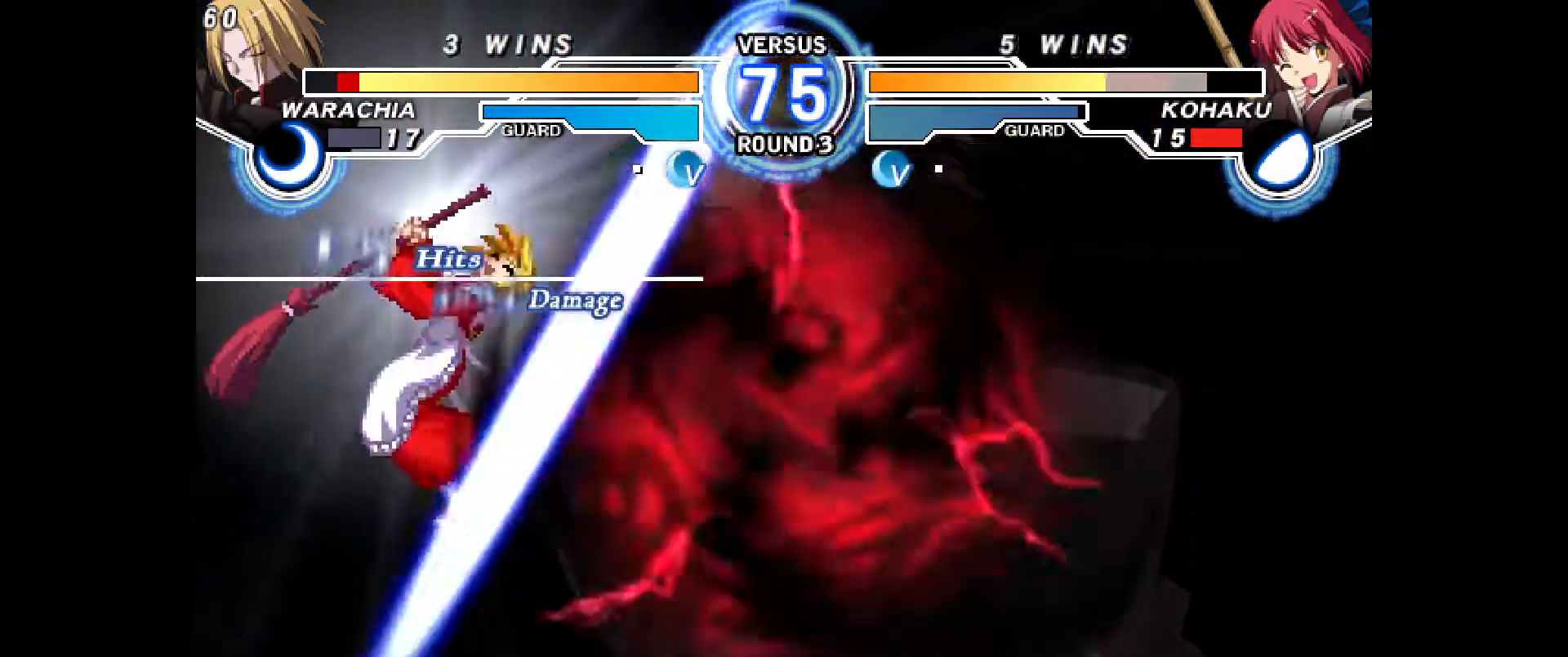
{"dt_ms": 500, "buttons": [], "events": [[50, "CIRCLE", "up"], [83, "DPAD_LEFT", "up"], [133, "CIRCLE", "down"], [133, "DPAD_LEFT", "down"], [200, "CIRCLE", "up"], [200, "DPAD_LEFT", "up"], [267, "CIRCLE", "down"], [267, "DPAD_LEFT", "down"], [350, "CIRCLE", "up"], [350, "DPAD_LEFT", "up"], [400, "CIRCLE", "down"], [417, "DPAD_LEFT", "down"], [483, "CIRCLE", "up"], [483, "DPAD_LEFT", "up"]]}